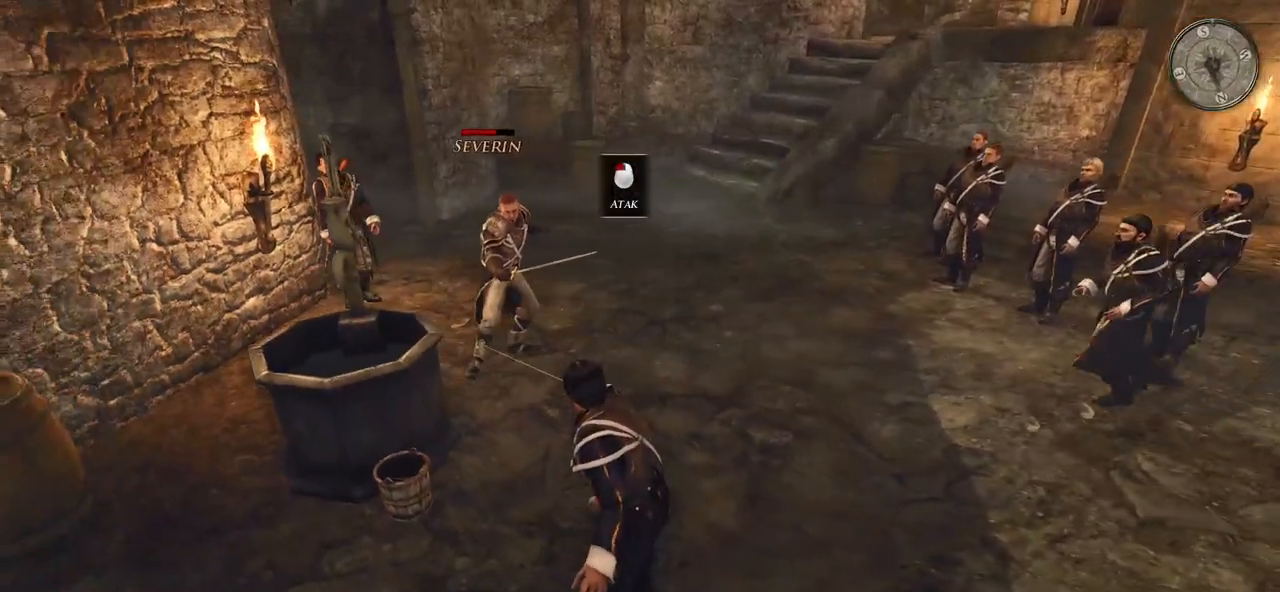
Gameplay with keyboard and mouse; each line is a JSON object with the keys and mouse buttons held at the frame after it. "events" lists presses ("down") and releases ("up") of "a", "ctrl", "d", "e", "q", "s", "shift", "space", "w", "mouse_left", "mouse_wheel", "mouse_right", "mouse_mb4" and "mouse_mb5" between this image and that frame as [ms after this image, input, new state], when the widget could be followed in between. "mouse_left", "mouse_wheel", "mouse_right", "mouse_mb4", "mouse_mb5" = the "left", "wheel", "right", "mb4", "mb5" buttons of the "mouse" list. No other keys are recorded. "wheel" means that the mouse wheel is clicked or scrolled. Mouse movement is not recorded.
{"keys": ["d", "s"], "mouse": ["right"], "events": []}
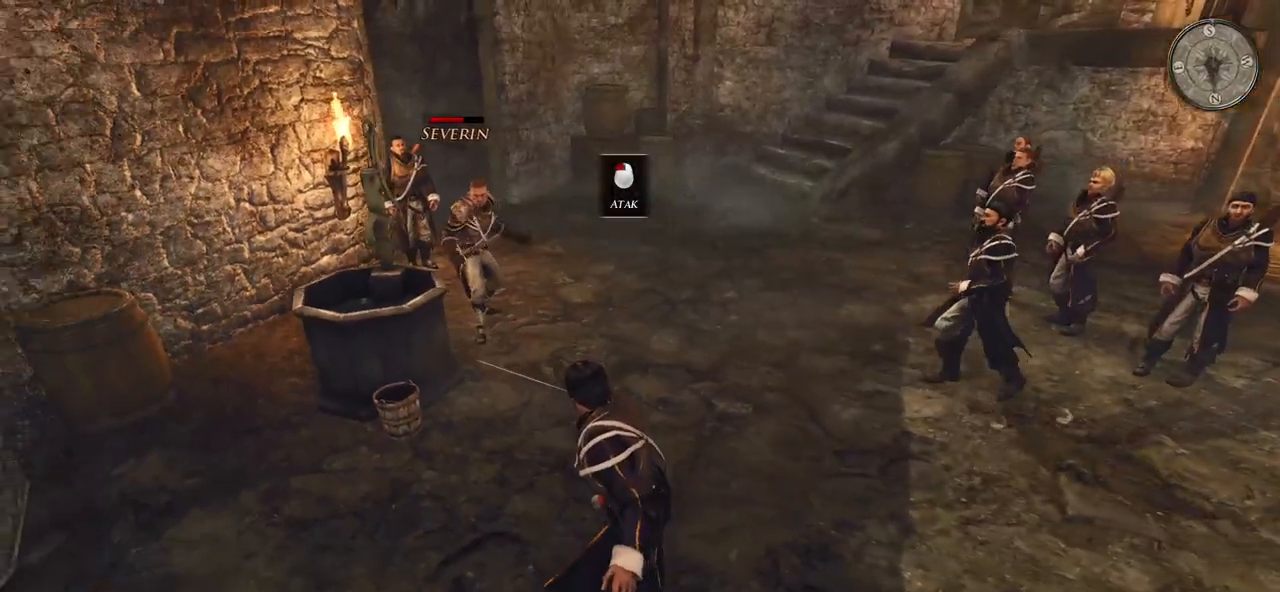
{"keys": ["d"], "mouse": ["right"], "events": [[60, "s", "up"]]}
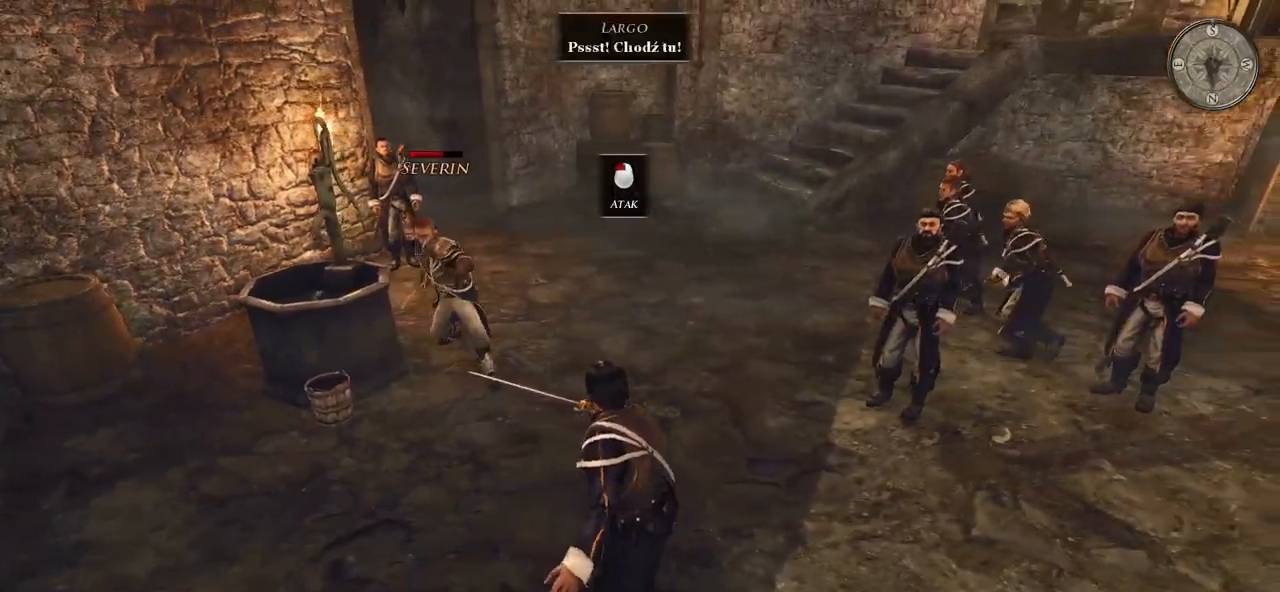
{"keys": ["d", "s"], "mouse": ["right"], "events": [[40, "s", "down"]]}
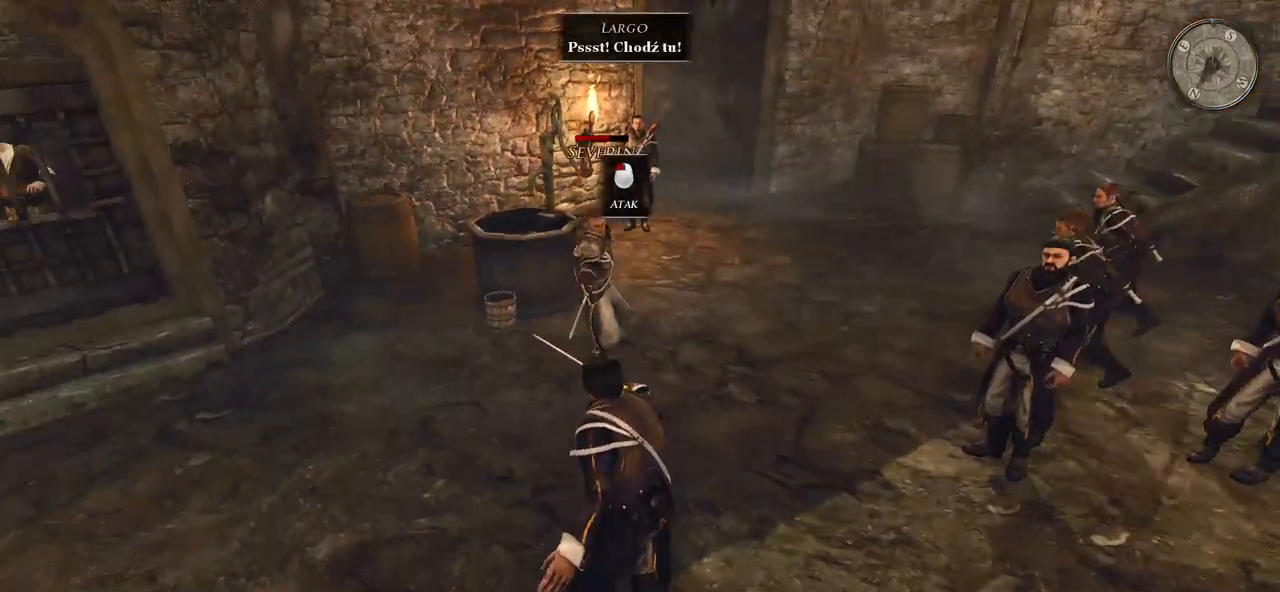
{"keys": ["d", "s"], "mouse": ["right"], "events": []}
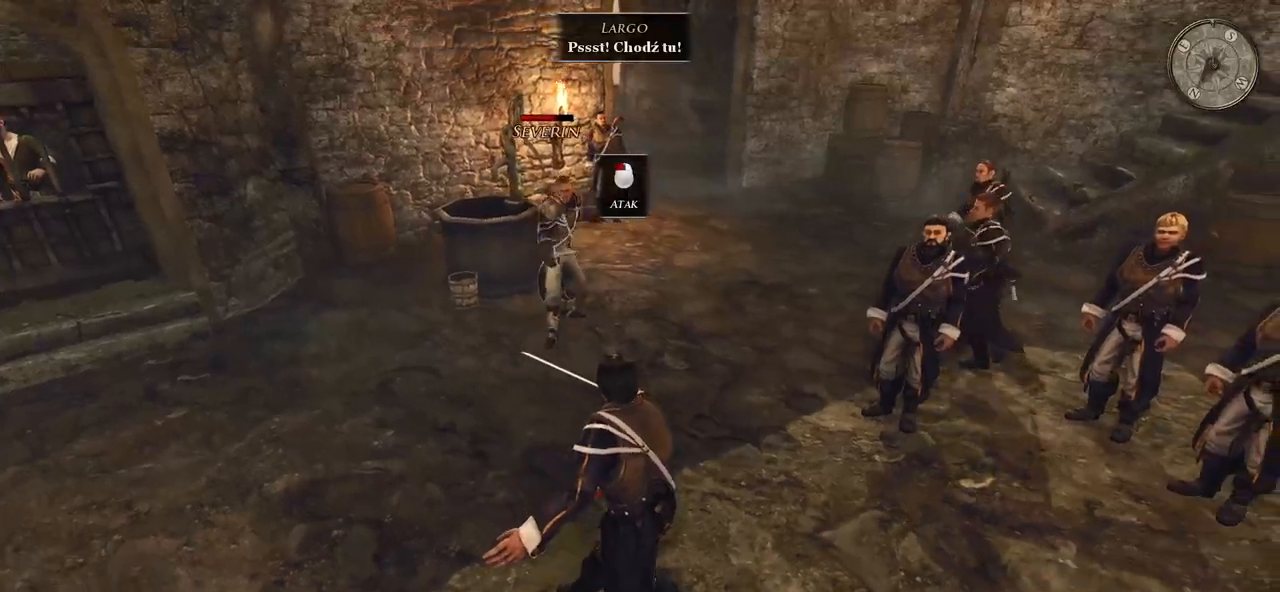
{"keys": ["d", "s"], "mouse": ["right"], "events": []}
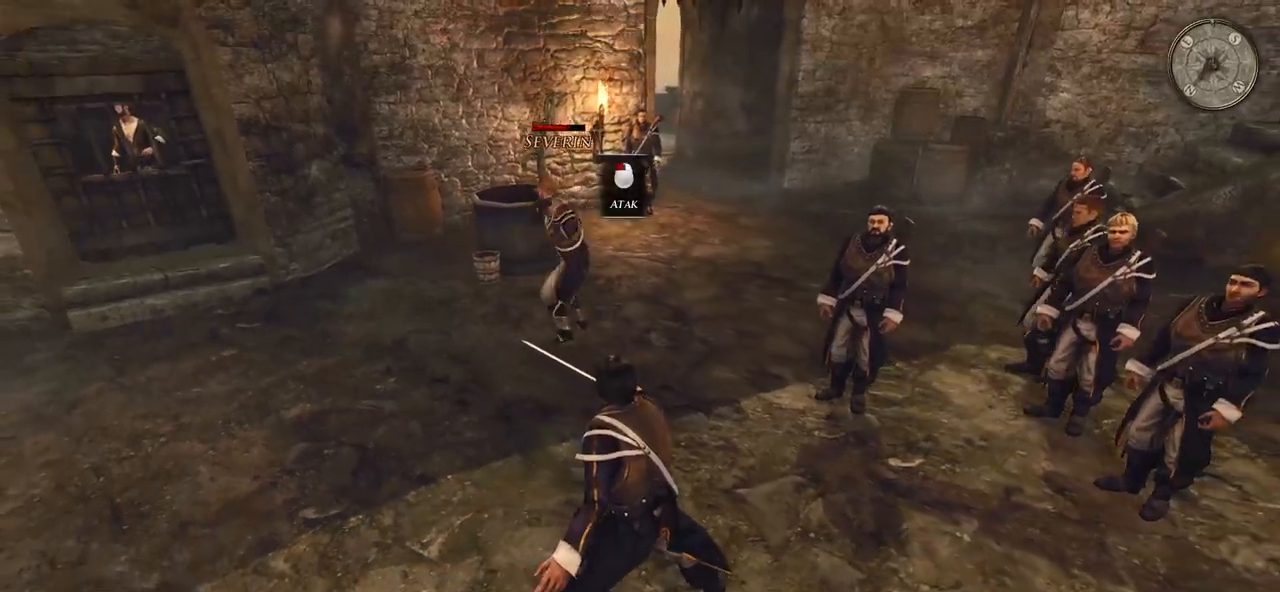
{"keys": ["d", "s"], "mouse": ["right"], "events": [[120, "s", "up"], [360, "s", "down"]]}
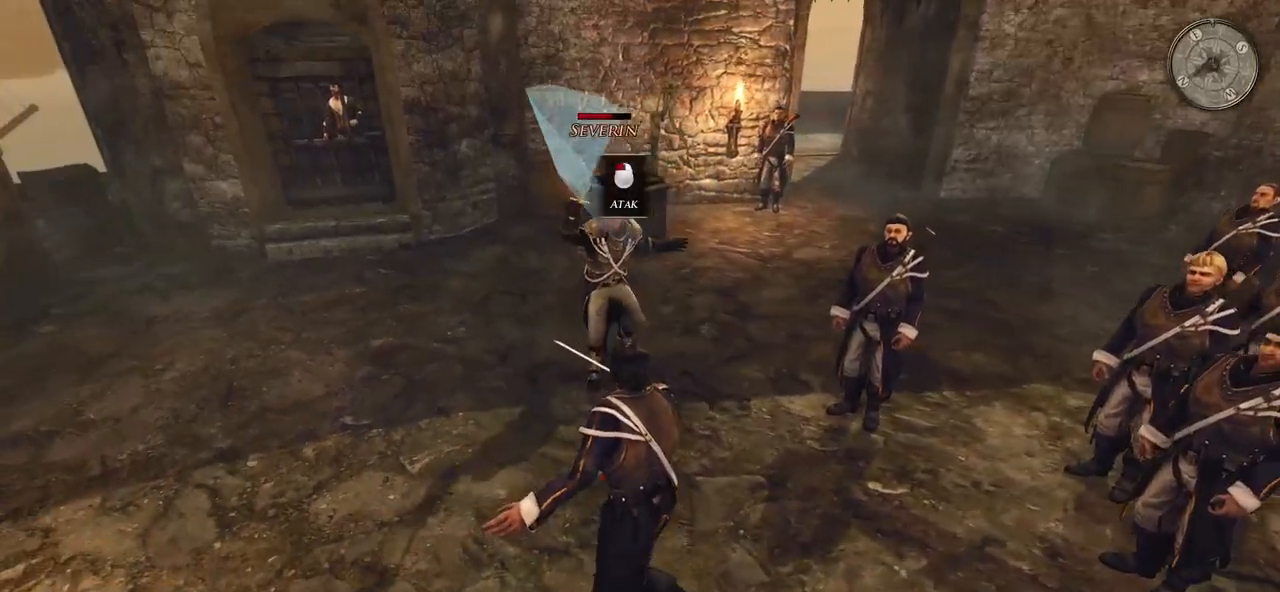
{"keys": ["d", "s"], "mouse": ["right"], "events": []}
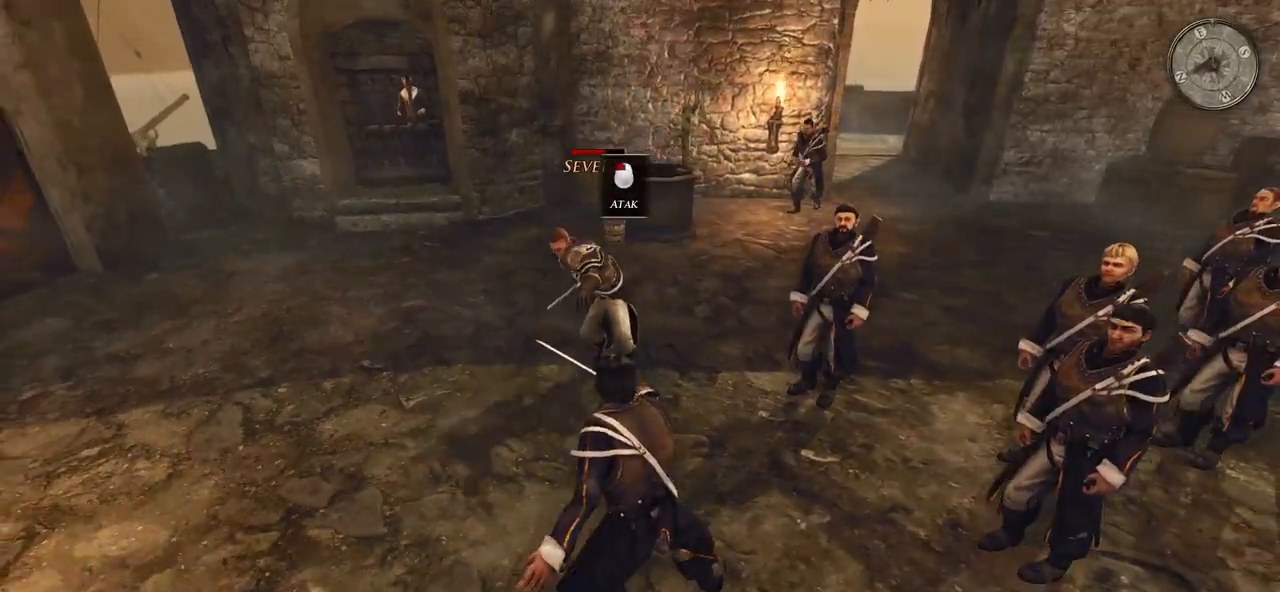
{"keys": ["s"], "mouse": ["right"], "events": [[280, "d", "up"]]}
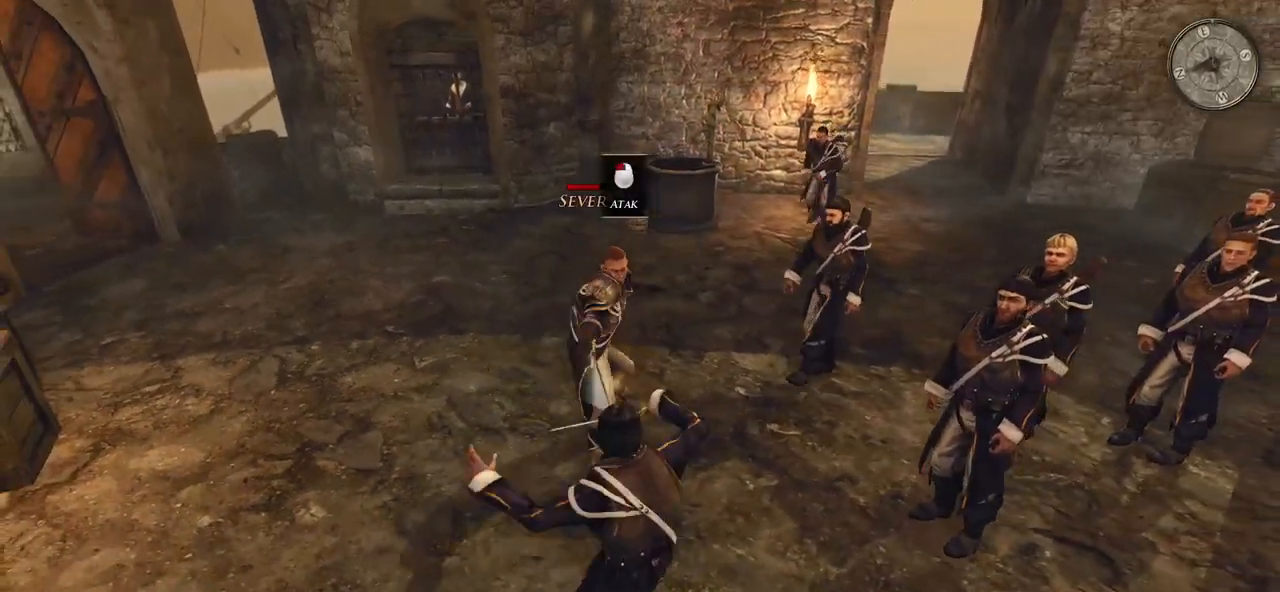
{"keys": ["s"], "mouse": ["right"], "events": []}
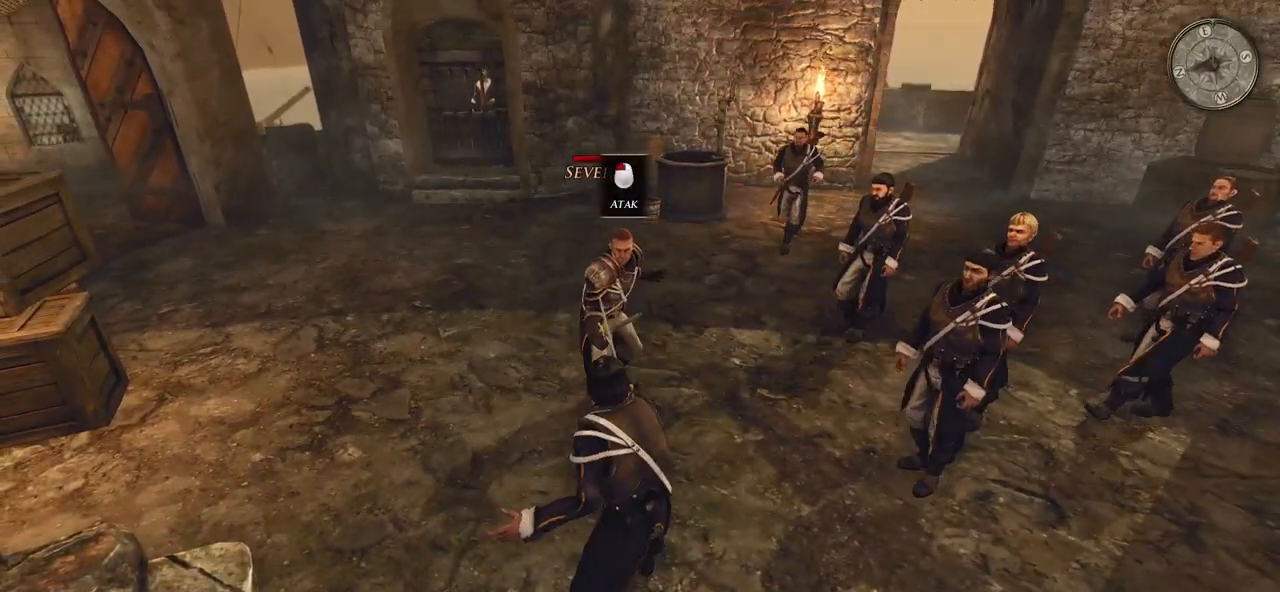
{"keys": ["d", "s"], "mouse": ["right"], "events": [[360, "d", "down"]]}
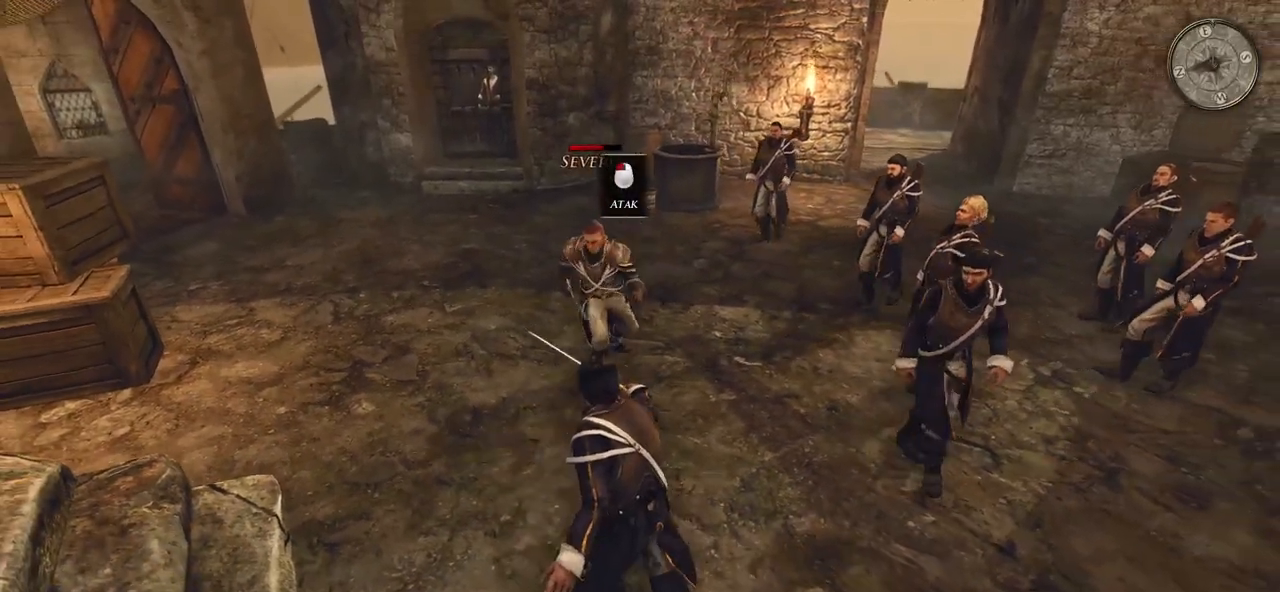
{"keys": ["d", "s"], "mouse": ["right"], "events": []}
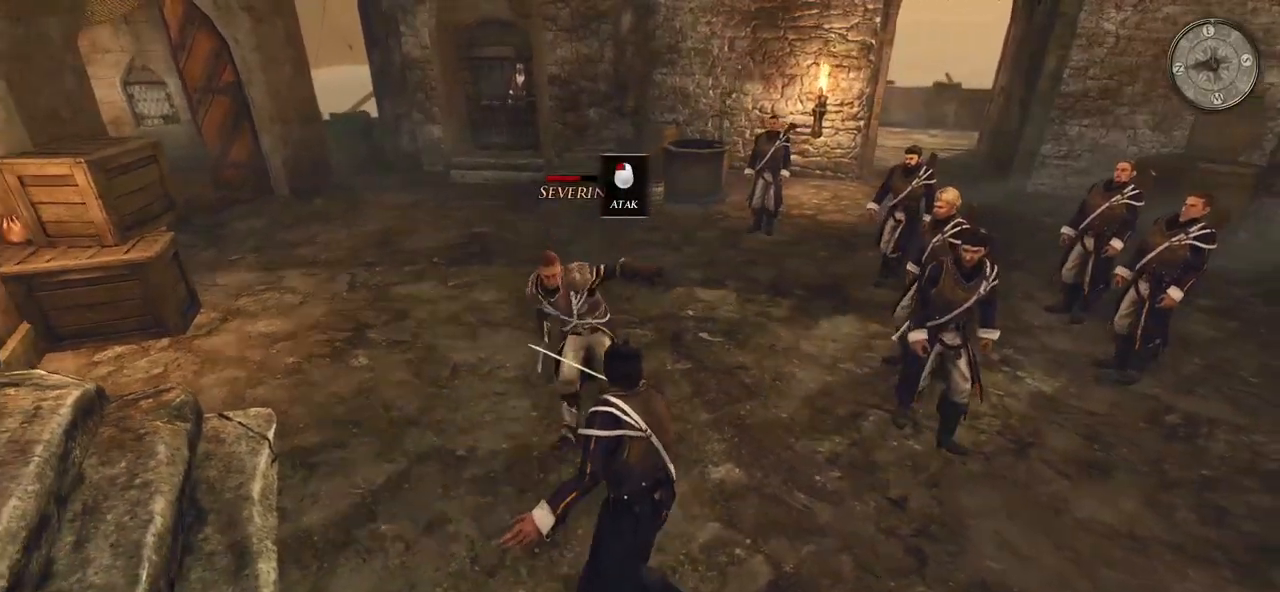
{"keys": ["d", "s"], "mouse": ["right"], "events": []}
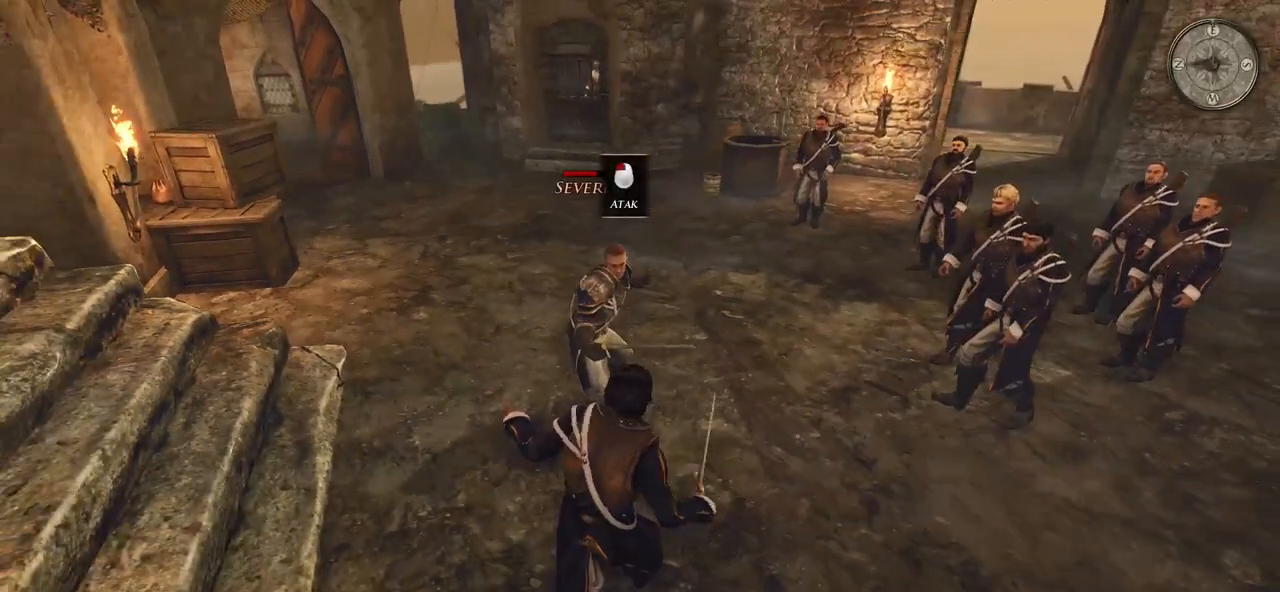
{"keys": ["d", "s"], "mouse": ["right"], "events": []}
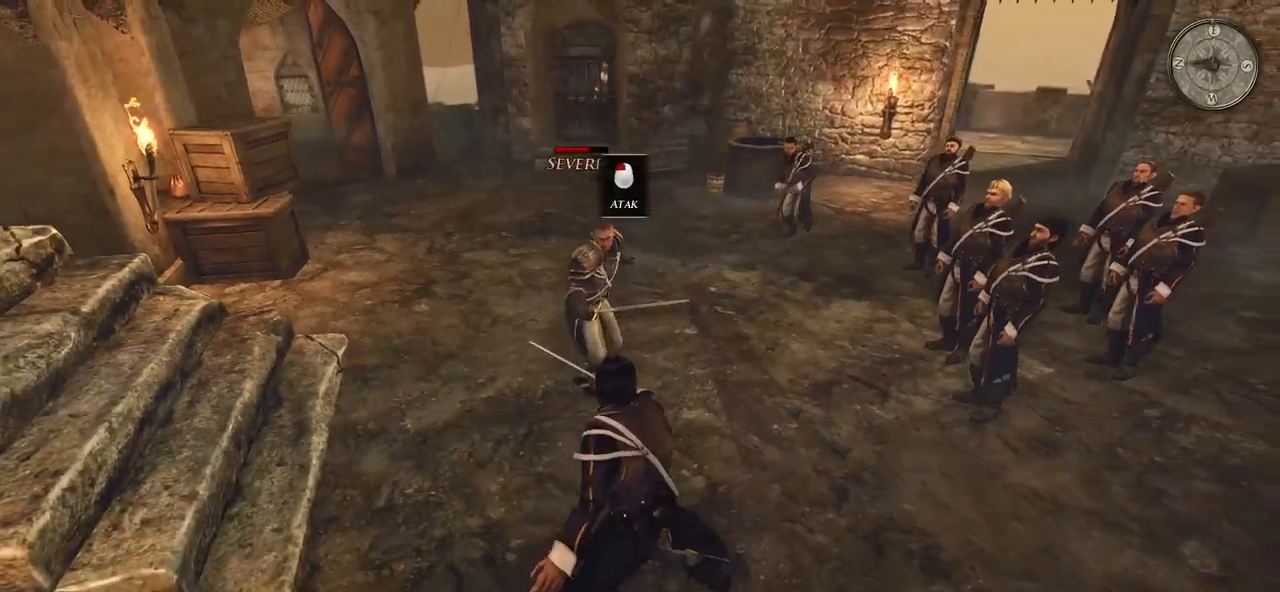
{"keys": ["d", "s"], "mouse": ["right"], "events": []}
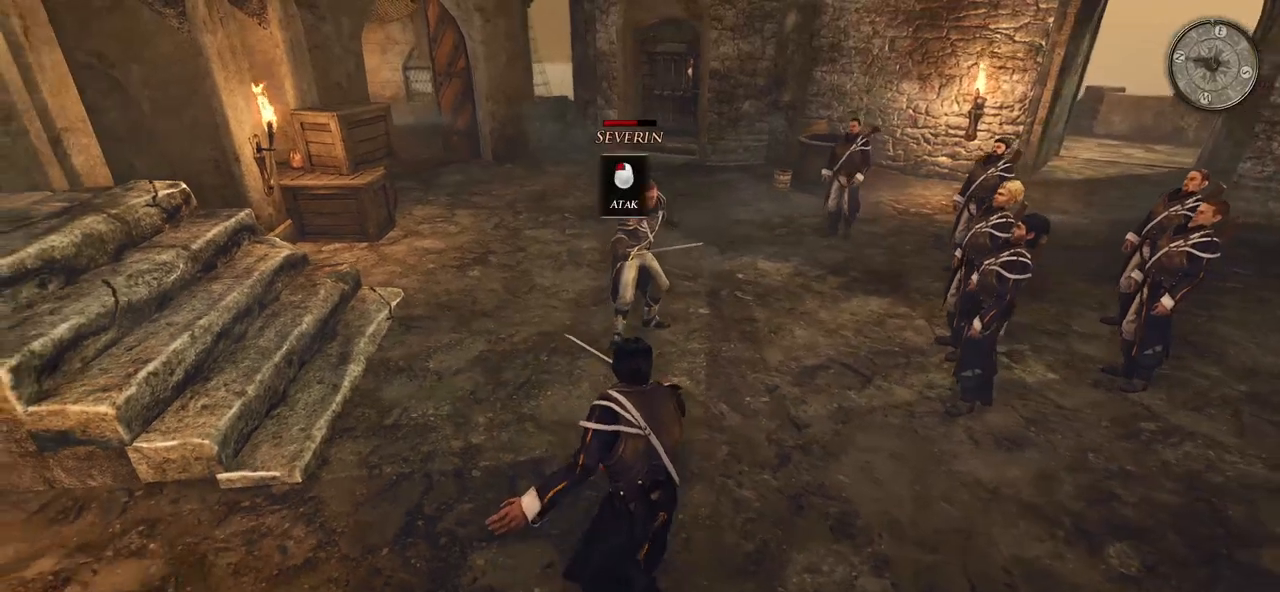
{"keys": ["d", "s"], "mouse": ["right"], "events": []}
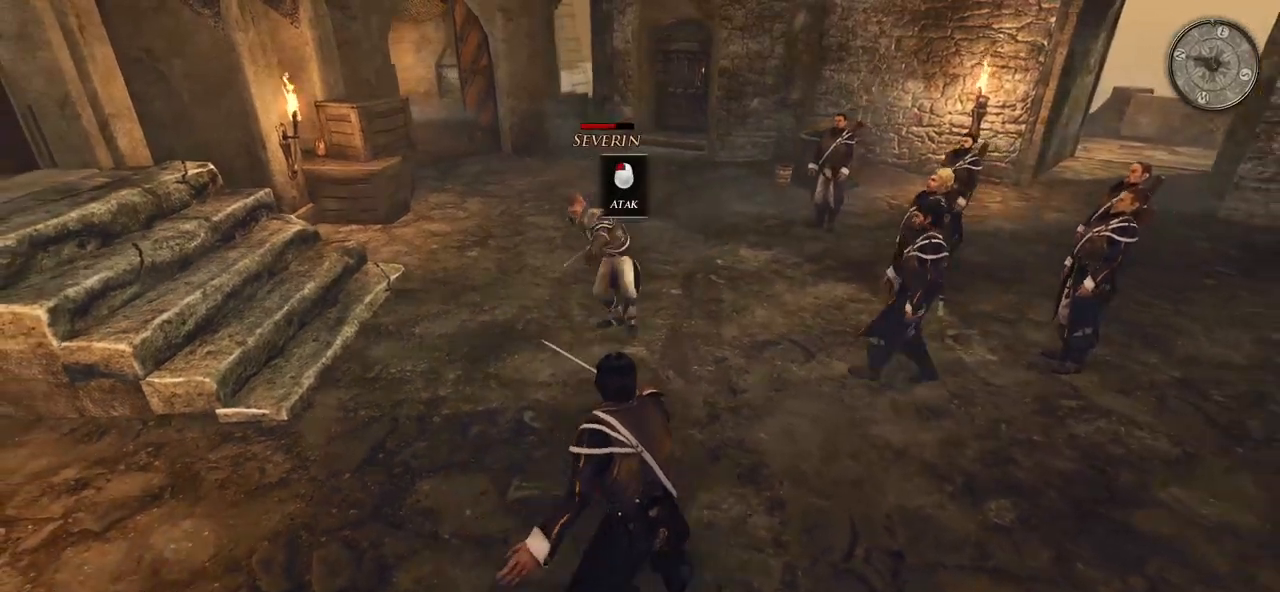
{"keys": ["d", "s"], "mouse": ["right"], "events": []}
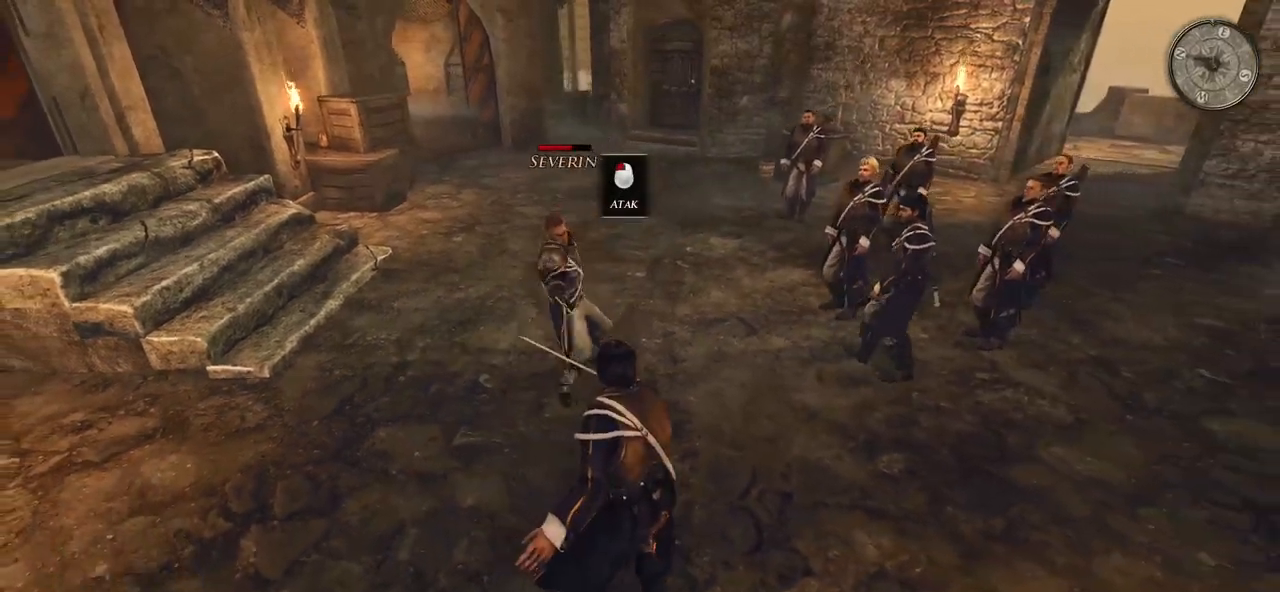
{"keys": ["d"], "mouse": ["right"], "events": [[480, "s", "up"]]}
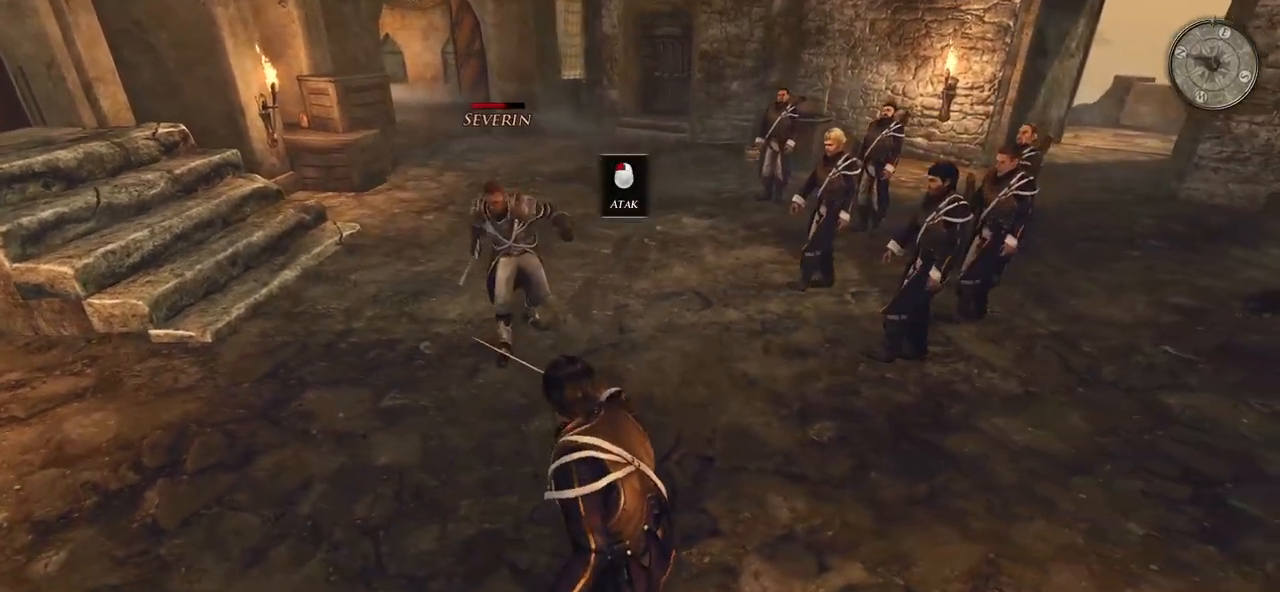
{"keys": ["d", "s"], "mouse": ["right"], "events": [[400, "s", "down"]]}
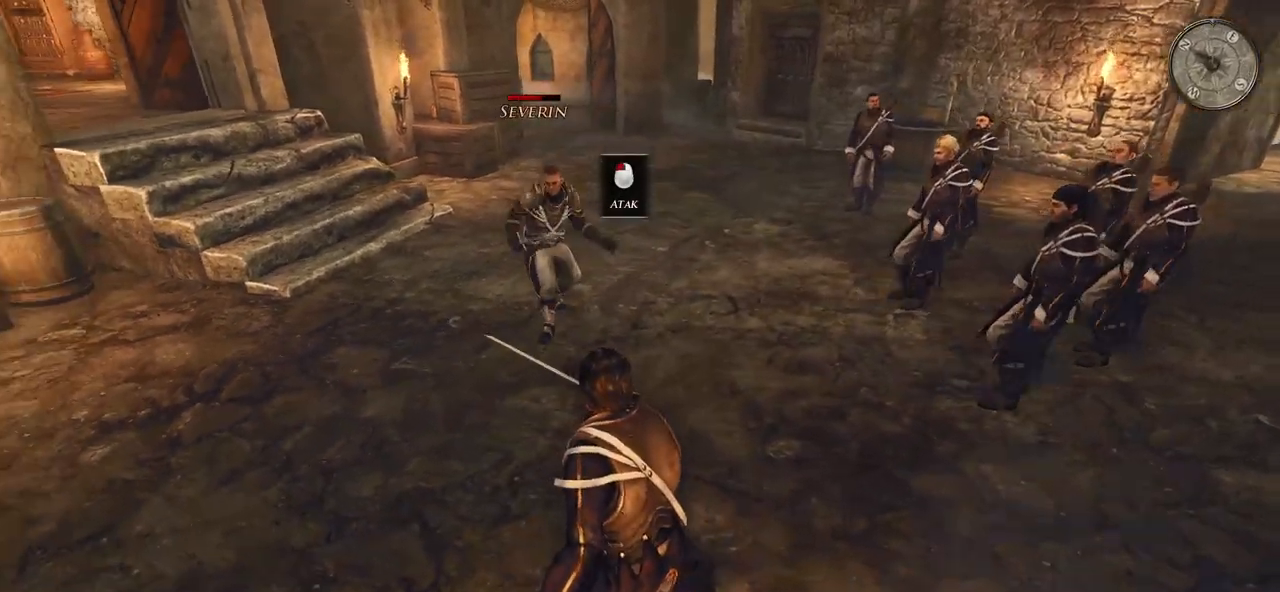
{"keys": ["d", "s"], "mouse": ["right"], "events": []}
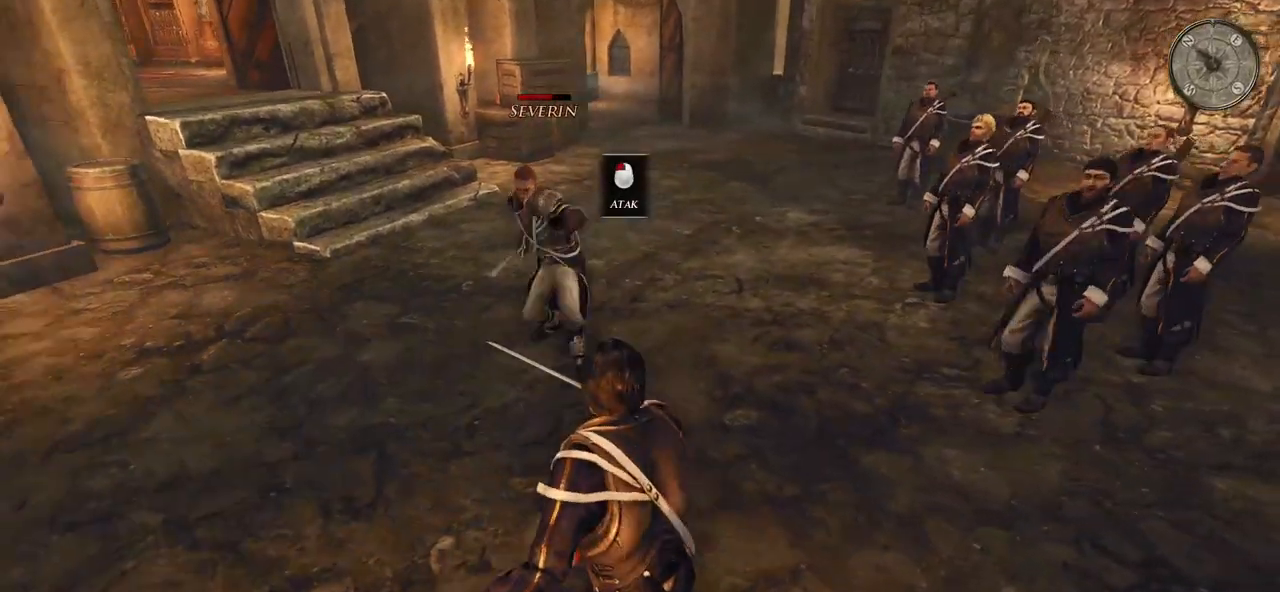
{"keys": ["d", "s"], "mouse": ["right"], "events": []}
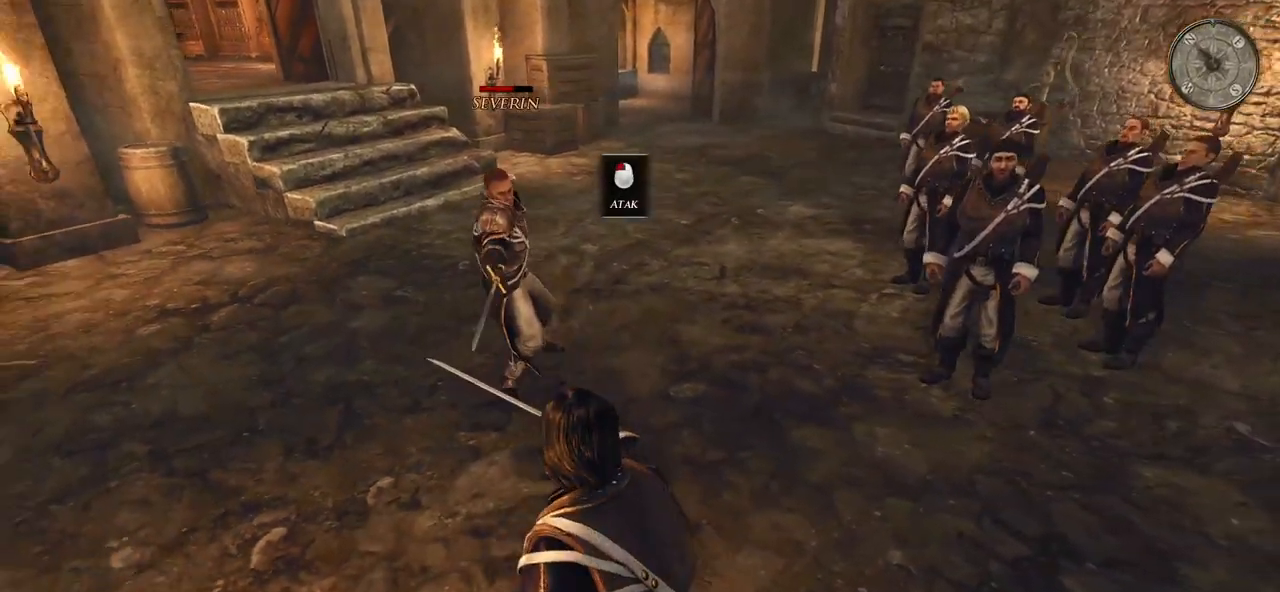
{"keys": ["d", "s"], "mouse": ["right"], "events": []}
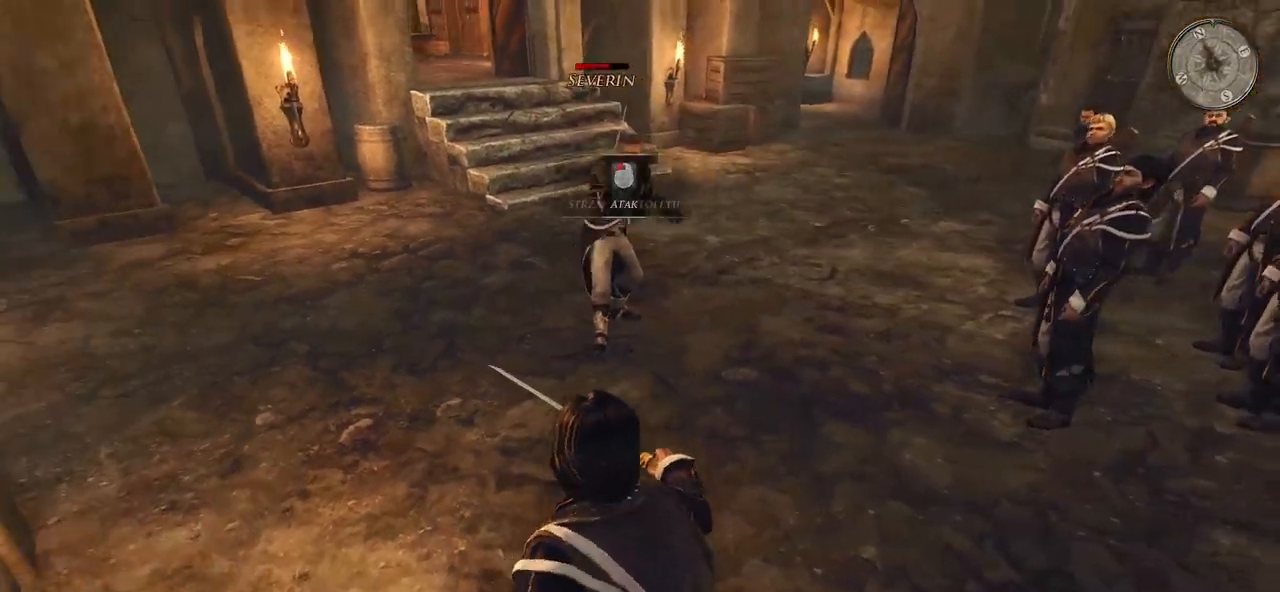
{"keys": [], "mouse": ["right"], "events": [[360, "d", "up"], [480, "s", "up"]]}
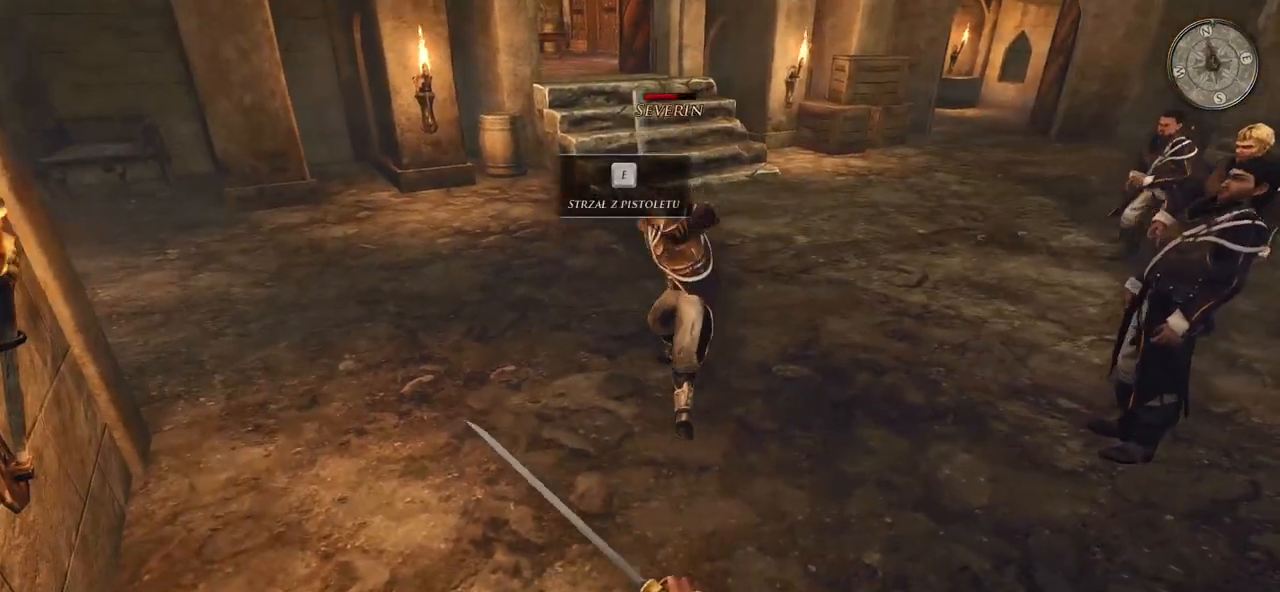
{"keys": [], "mouse": [], "events": [[40, "mouse_right", "up"], [60, "e", "down"], [200, "e", "up"], [300, "e", "down"], [440, "e", "up"]]}
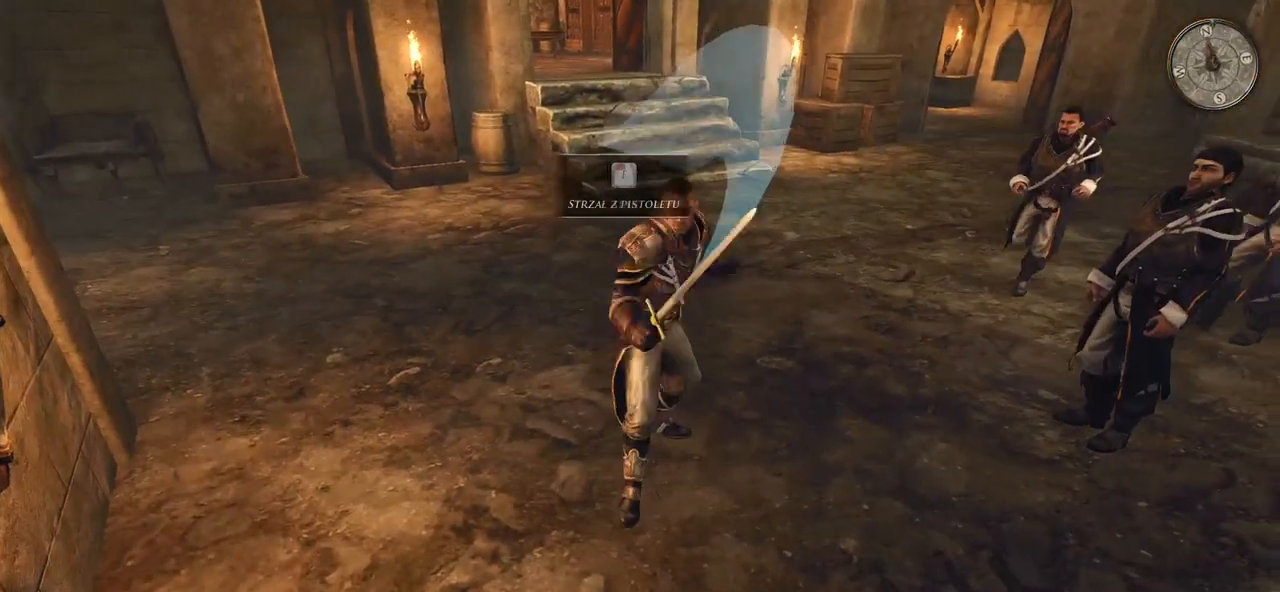
{"keys": [], "mouse": ["right"], "events": [[400, "mouse_right", "down"]]}
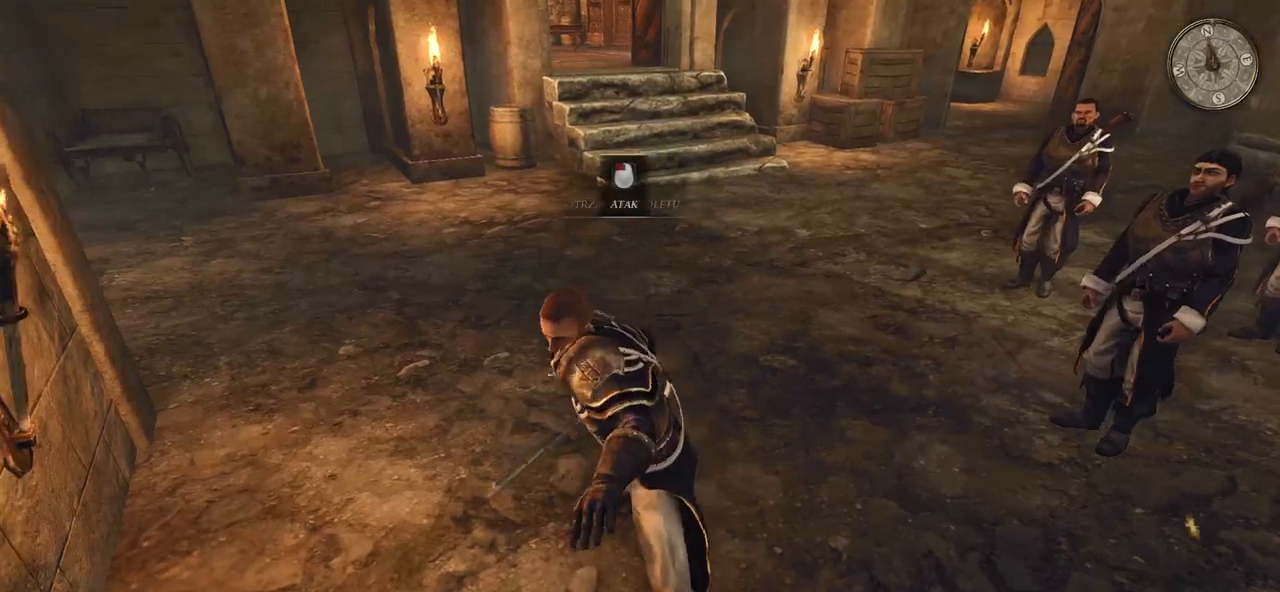
{"keys": [], "mouse": ["right"], "events": []}
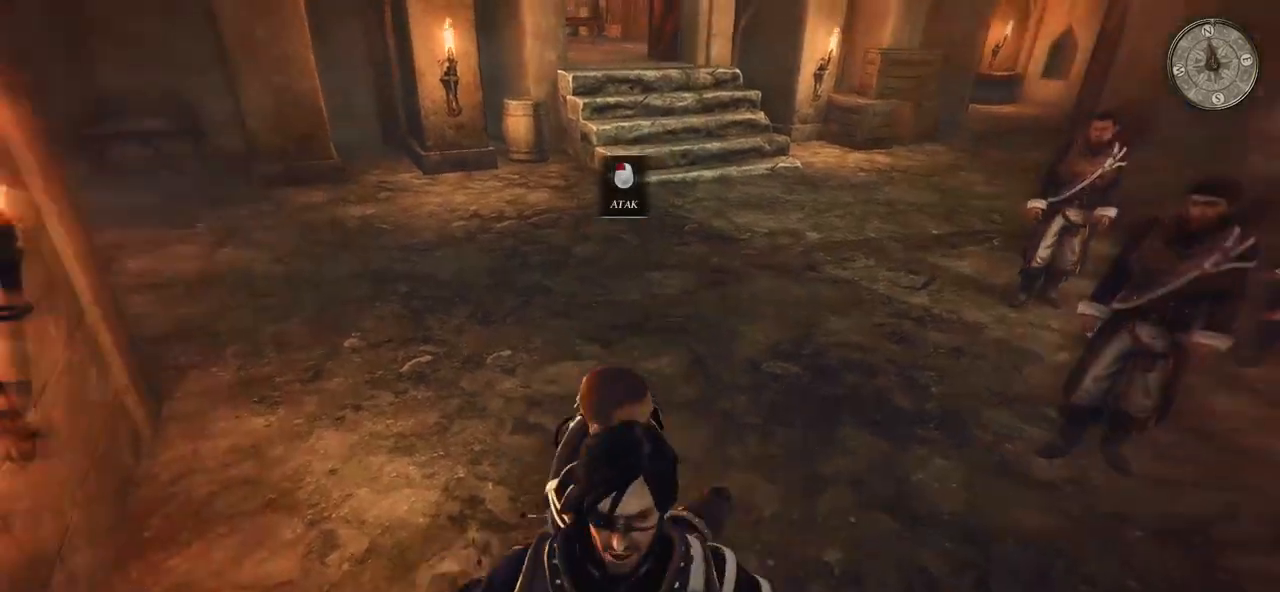
{"keys": [], "mouse": [], "events": [[280, "mouse_right", "up"]]}